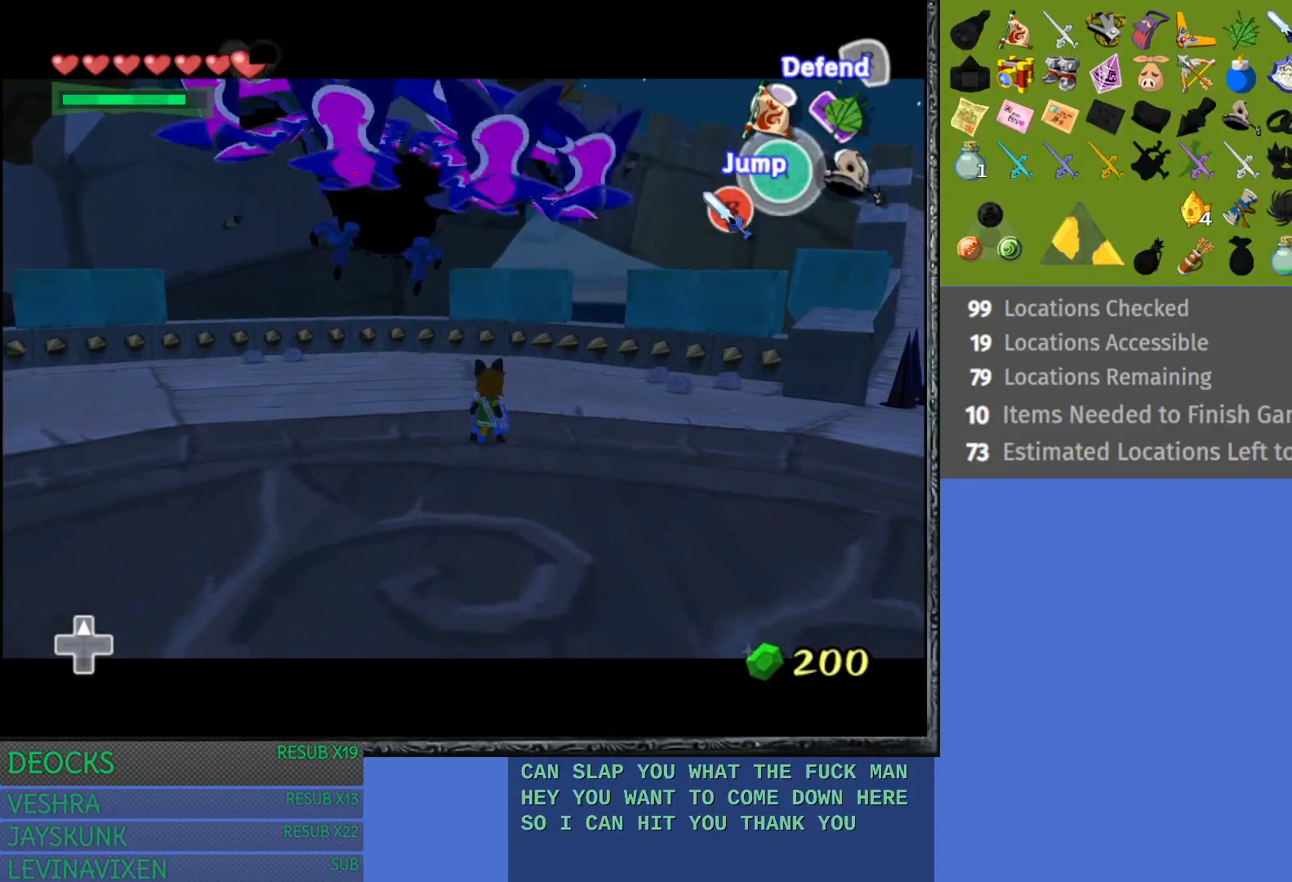
Gameplay with a controller (PlayStation layout); each line is a JSON object with the inputs held at the frame after it. "events" lists button and stick changes between this image and that frame as [ms after this image, input, new state], when the widget could be followed in between. Not read: L3 R3.
{"buttons": ["L1"], "left_stick": "left", "right_stick": "center", "events": [[200, "left_stick", "left"]]}
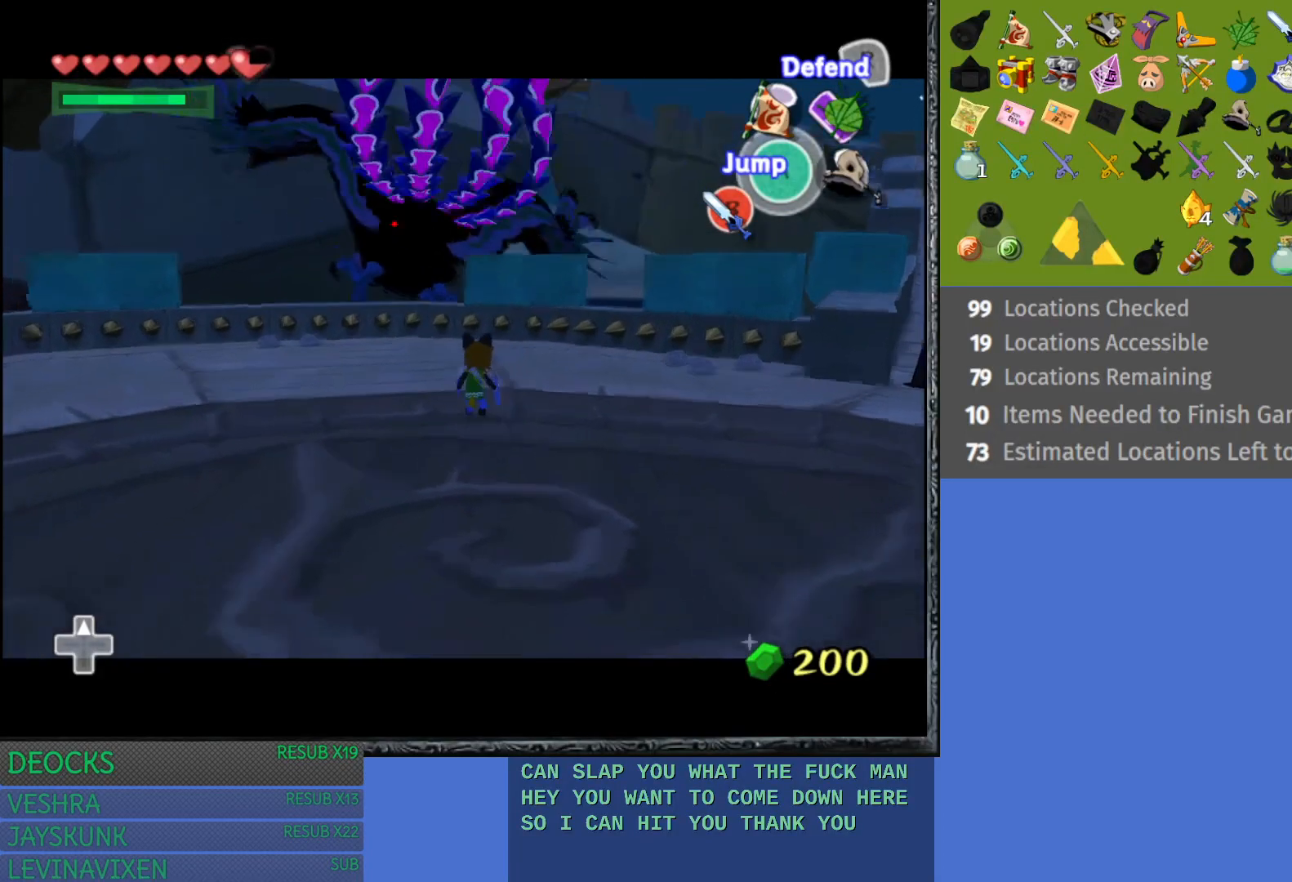
{"buttons": ["L1"], "left_stick": "left", "right_stick": "center", "events": []}
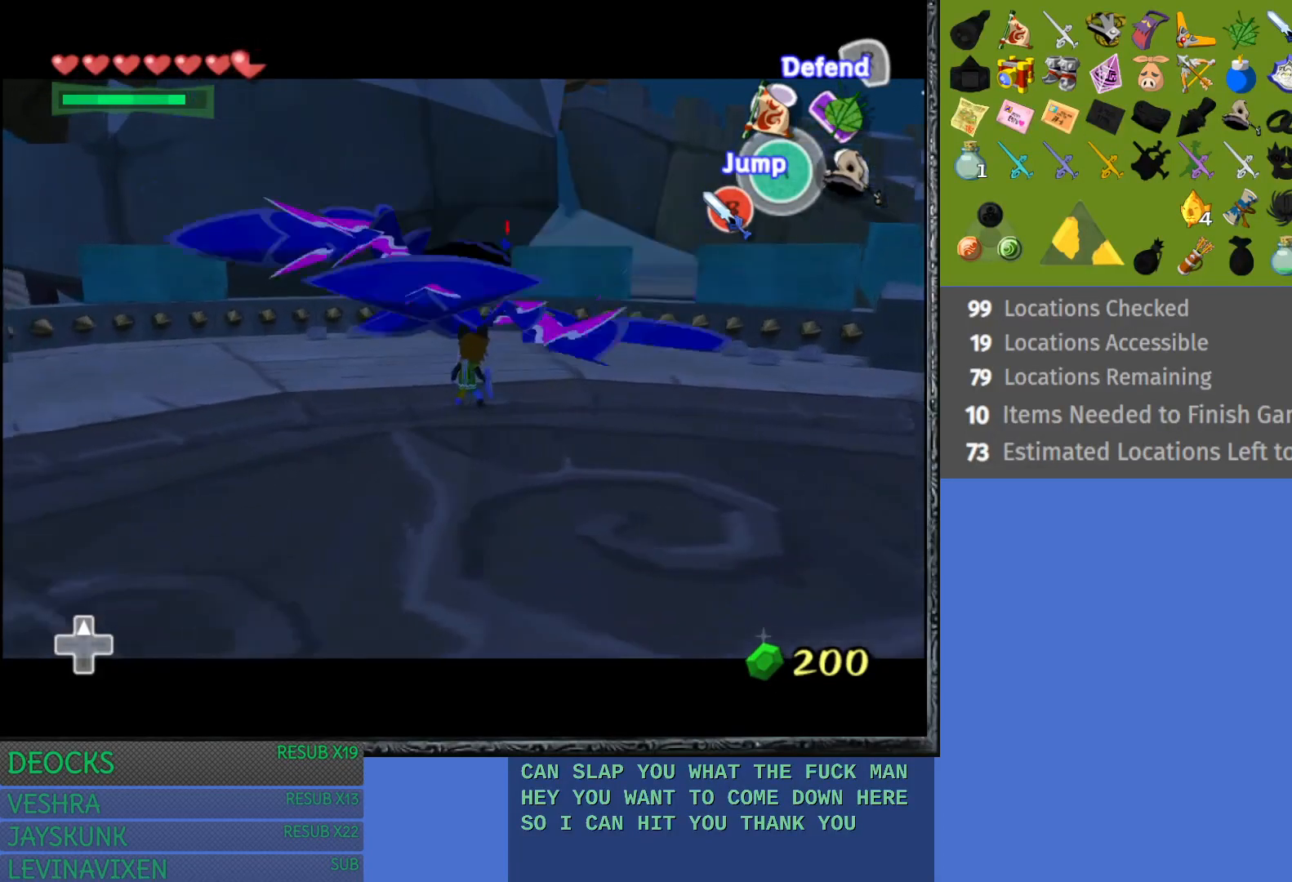
{"buttons": ["L1"], "left_stick": "down-left", "right_stick": "center", "events": [[500, "left_stick", "down-left"]]}
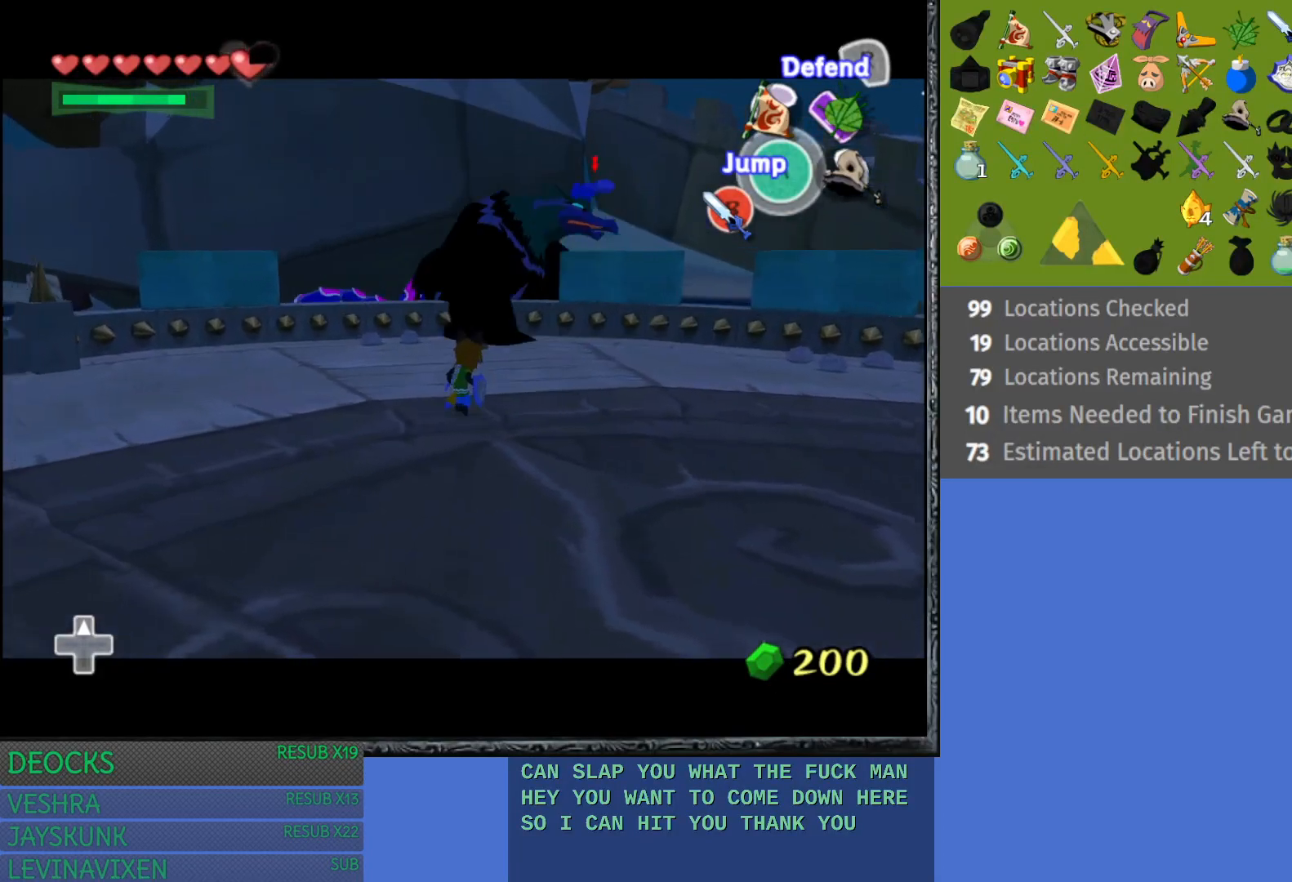
{"buttons": ["L1"], "left_stick": "down-left", "right_stick": "center", "events": []}
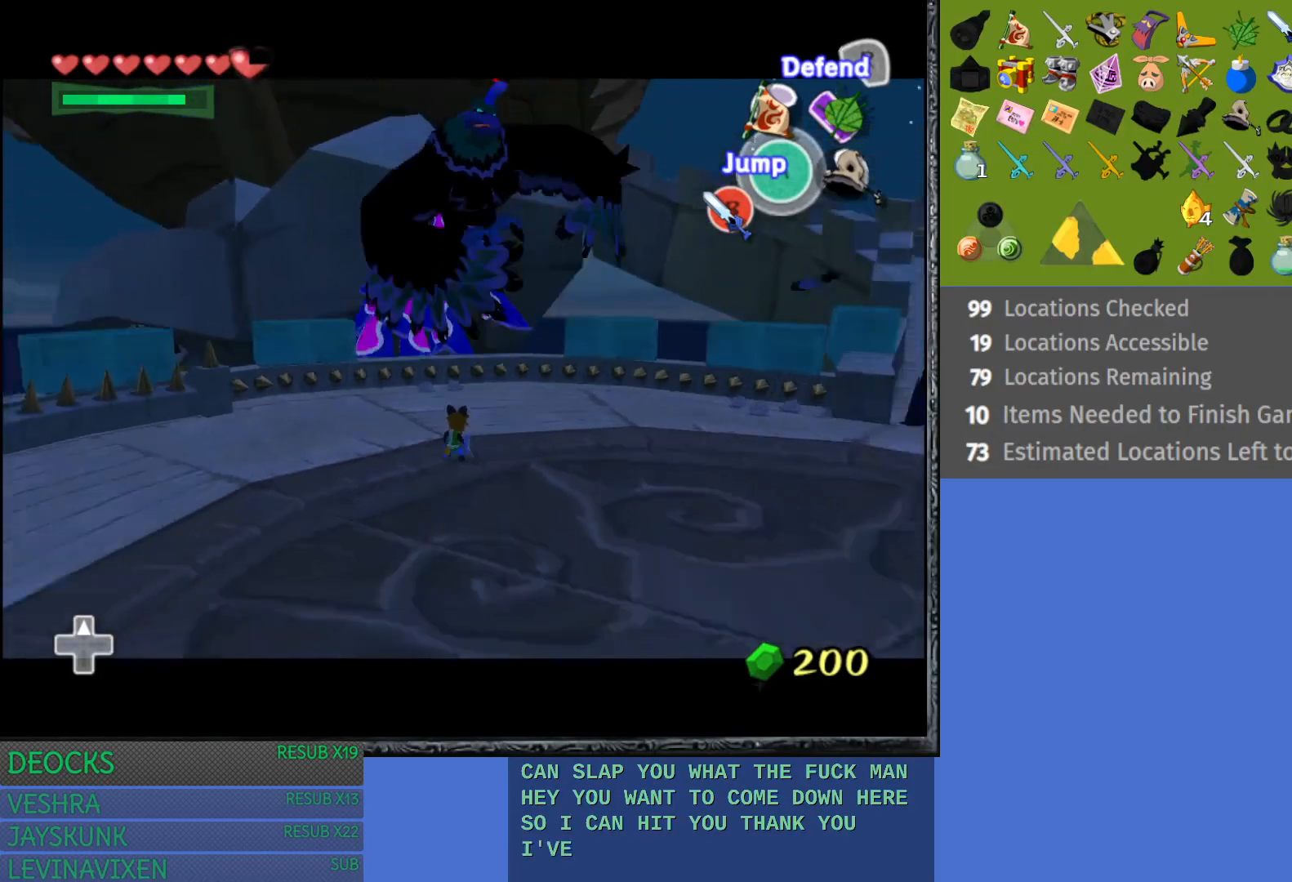
{"buttons": ["L1"], "left_stick": "right", "right_stick": "center", "events": [[217, "left_stick", "center"], [283, "left_stick", "right"]]}
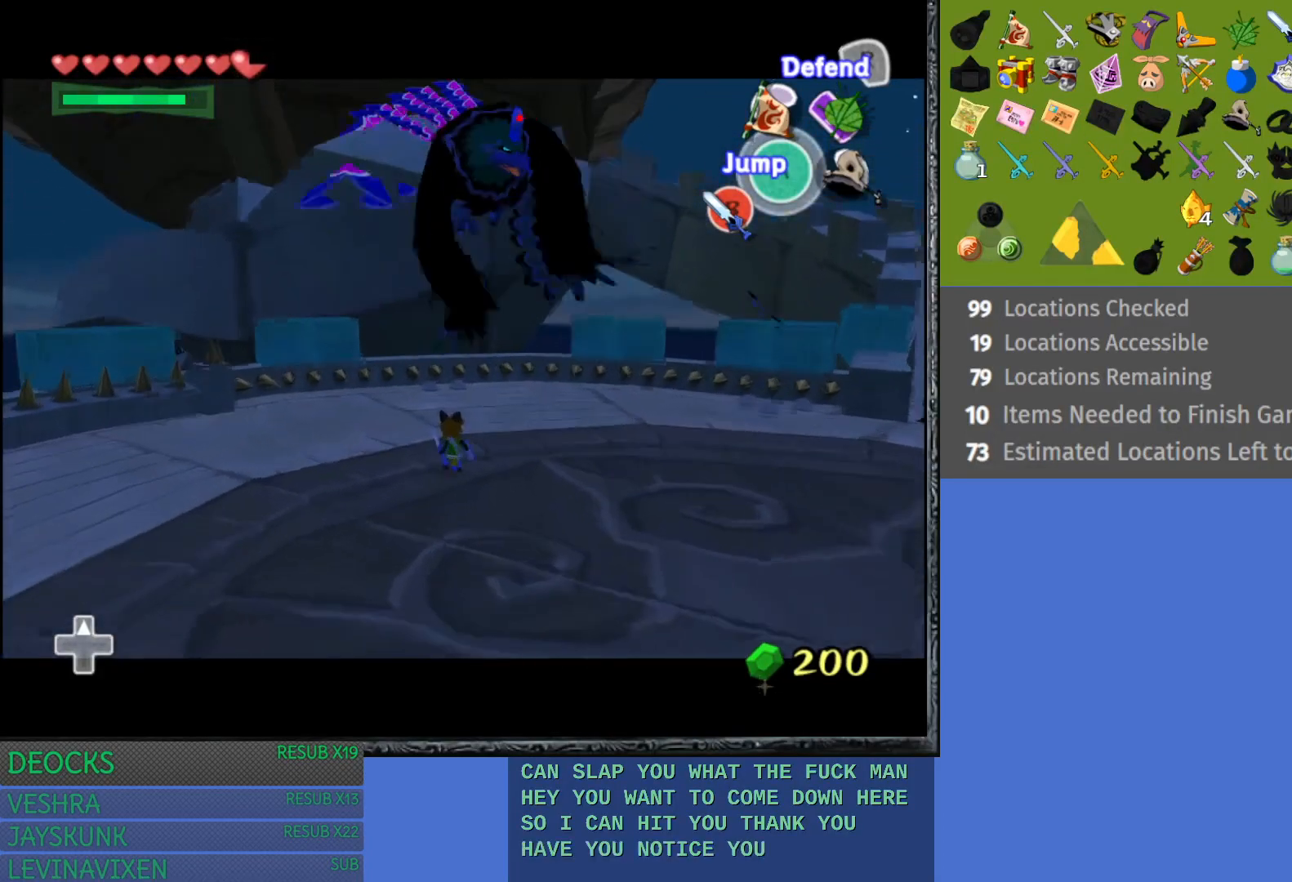
{"buttons": ["L1"], "left_stick": "down-left", "right_stick": "center", "events": [[133, "left_stick", "down-right"], [283, "left_stick", "down"], [417, "left_stick", "down-left"]]}
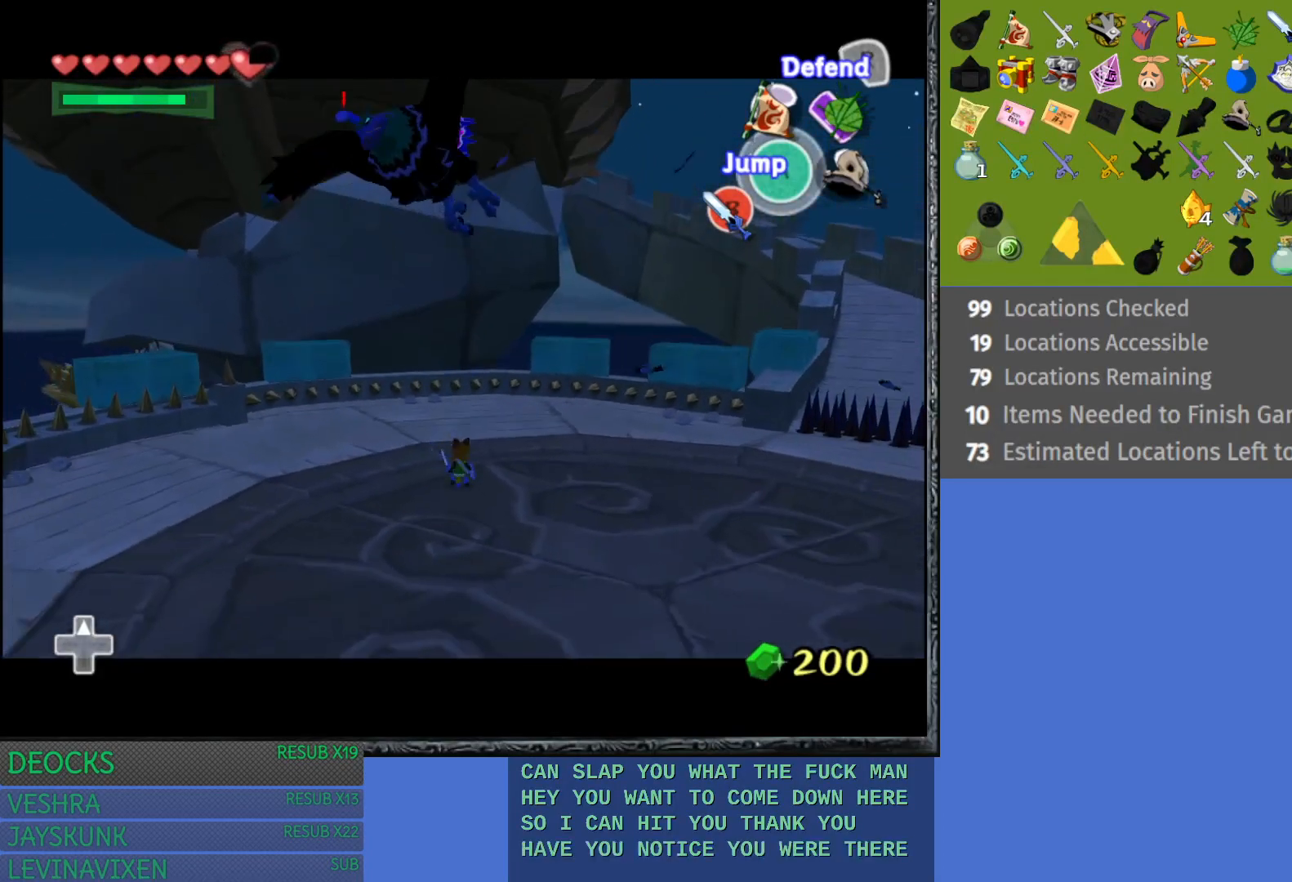
{"buttons": ["L1"], "left_stick": "center", "right_stick": "center", "events": [[133, "left_stick", "down"], [250, "left_stick", "down-right"], [450, "left_stick", "center"]]}
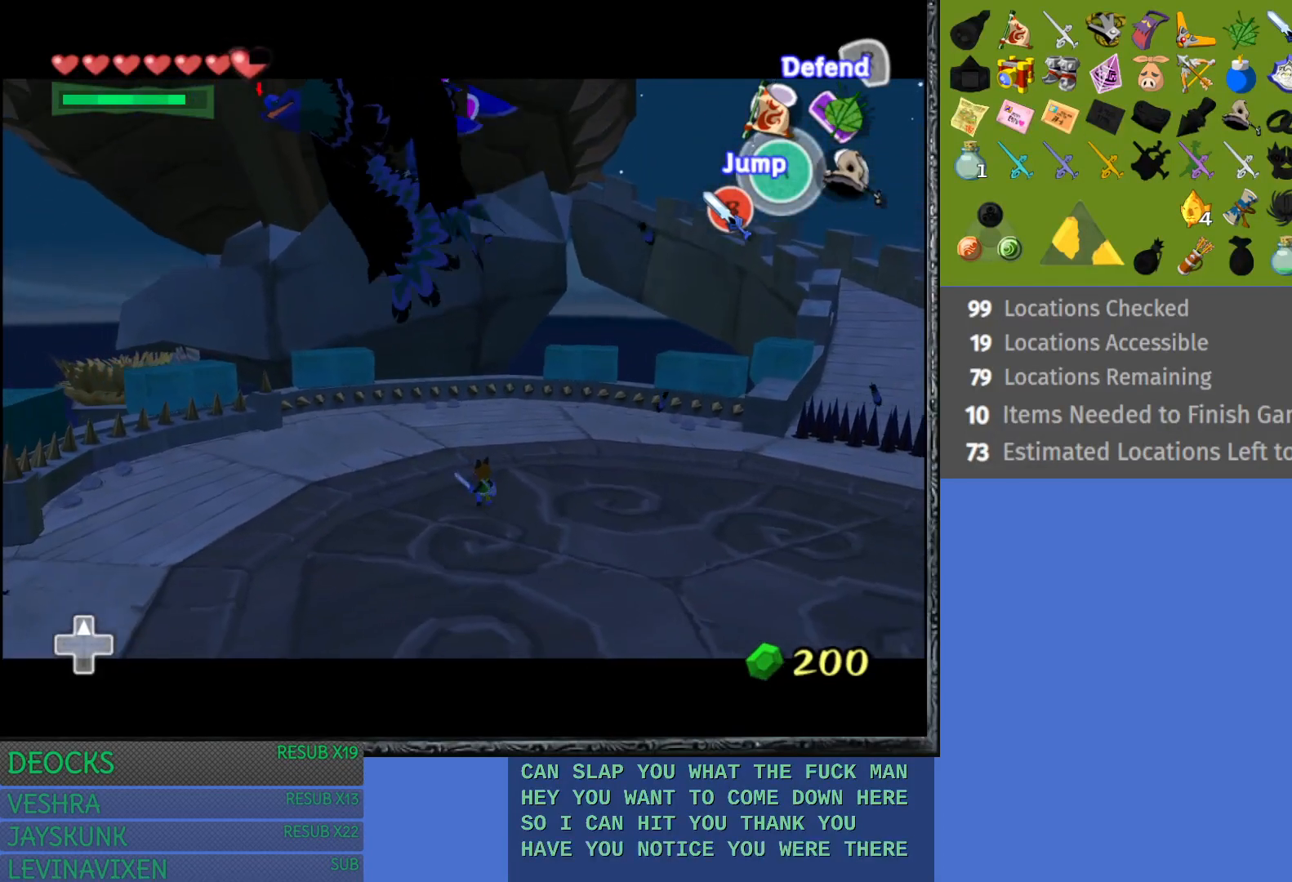
{"buttons": ["L1"], "left_stick": "left", "right_stick": "center", "events": [[50, "left_stick", "left"]]}
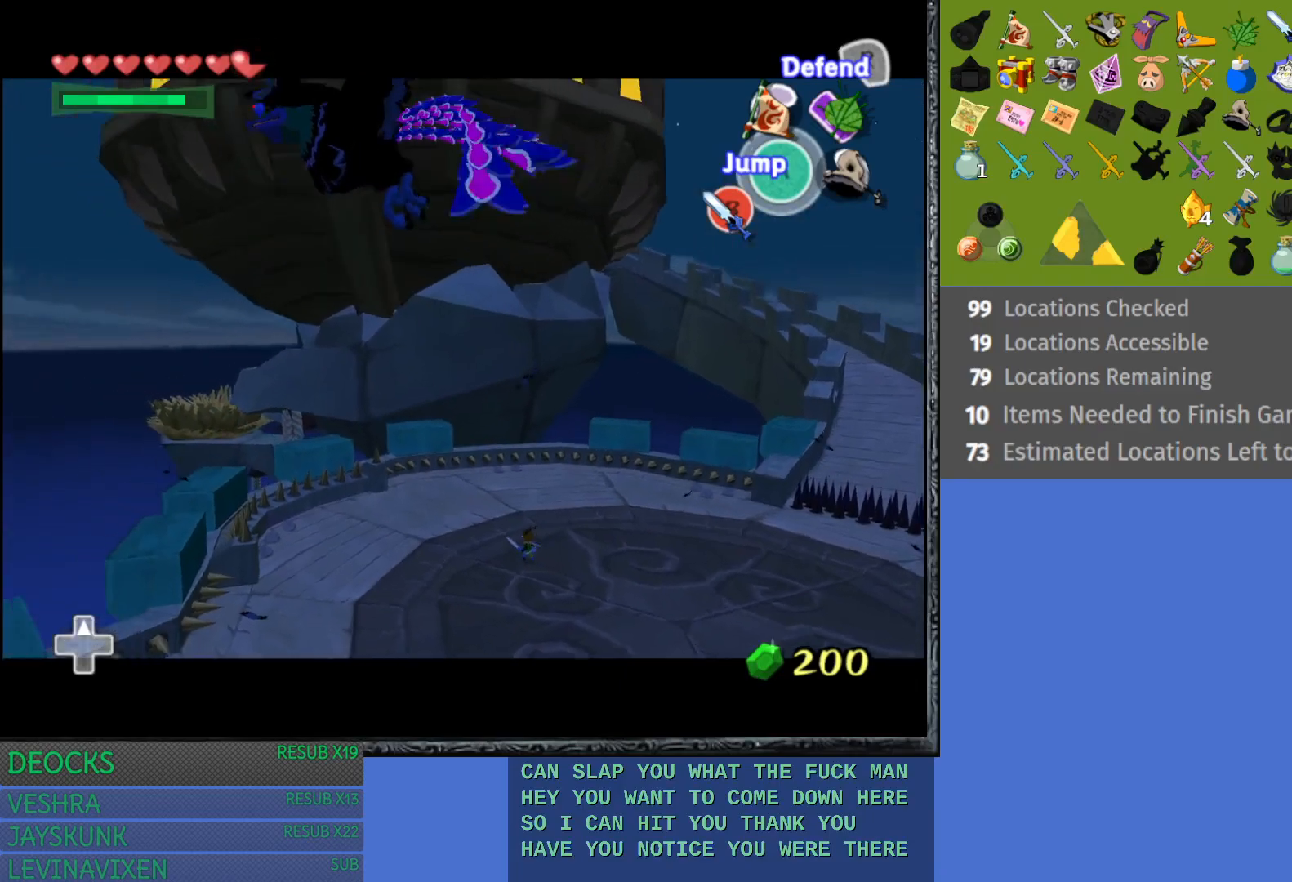
{"buttons": ["L1"], "left_stick": "left", "right_stick": "center", "events": [[100, "SQUARE", "down"], [217, "SQUARE", "up"], [317, "SQUARE", "down"], [433, "SQUARE", "up"]]}
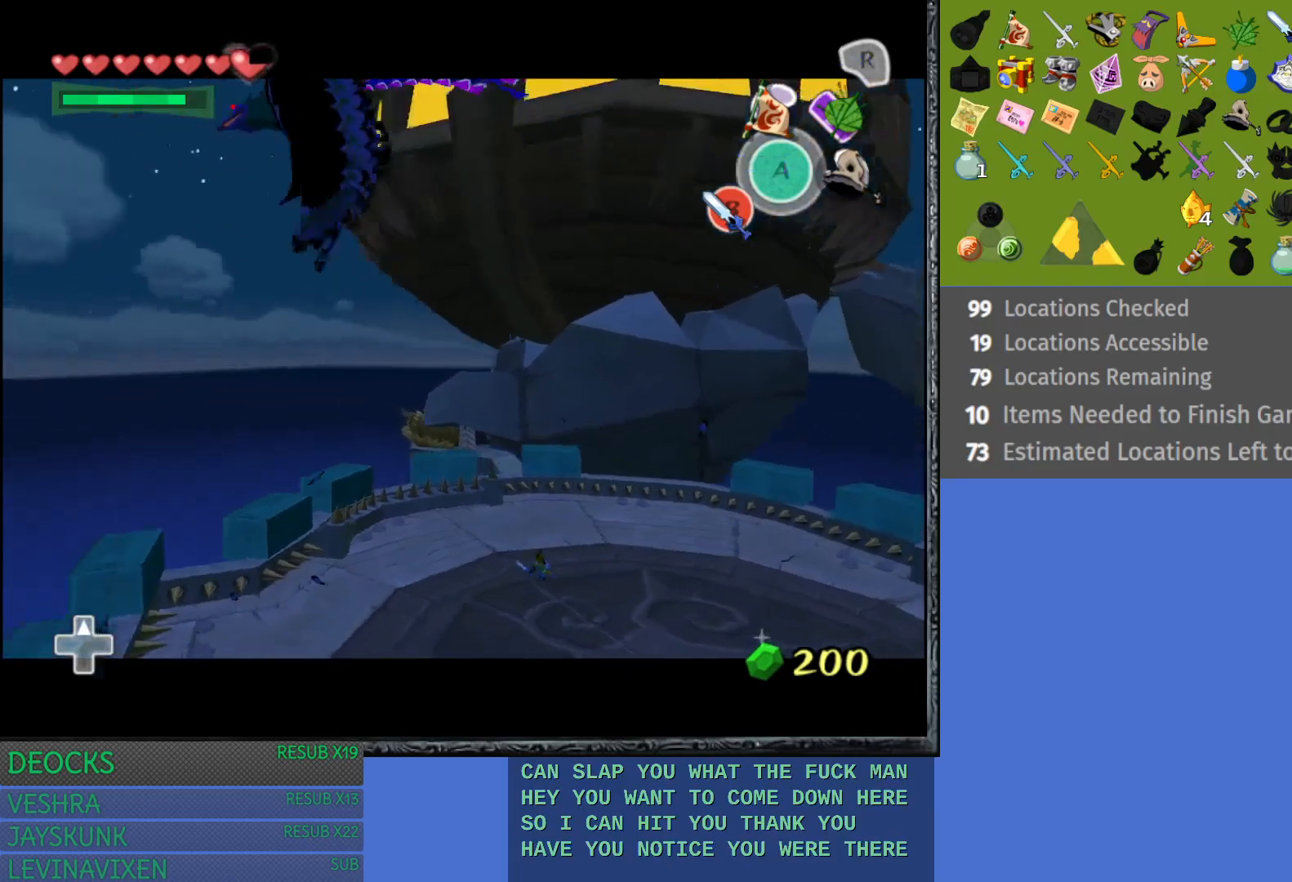
{"buttons": ["SQUARE", "L1"], "left_stick": "left", "right_stick": "center", "events": [[17, "SQUARE", "down"], [150, "SQUARE", "up"], [217, "SQUARE", "down"]]}
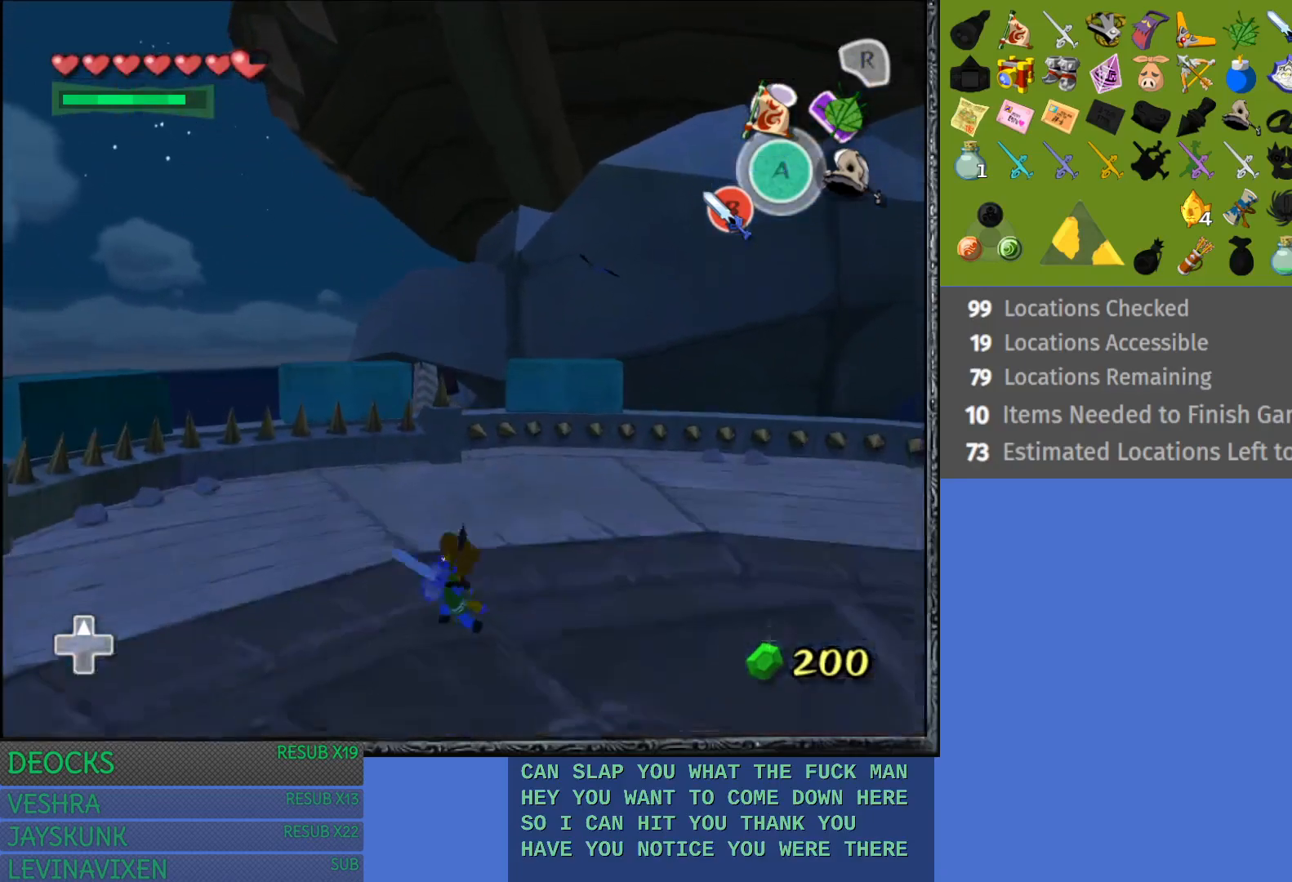
{"buttons": ["SQUARE", "L1"], "left_stick": "center", "right_stick": "center", "events": [[133, "left_stick", "center"]]}
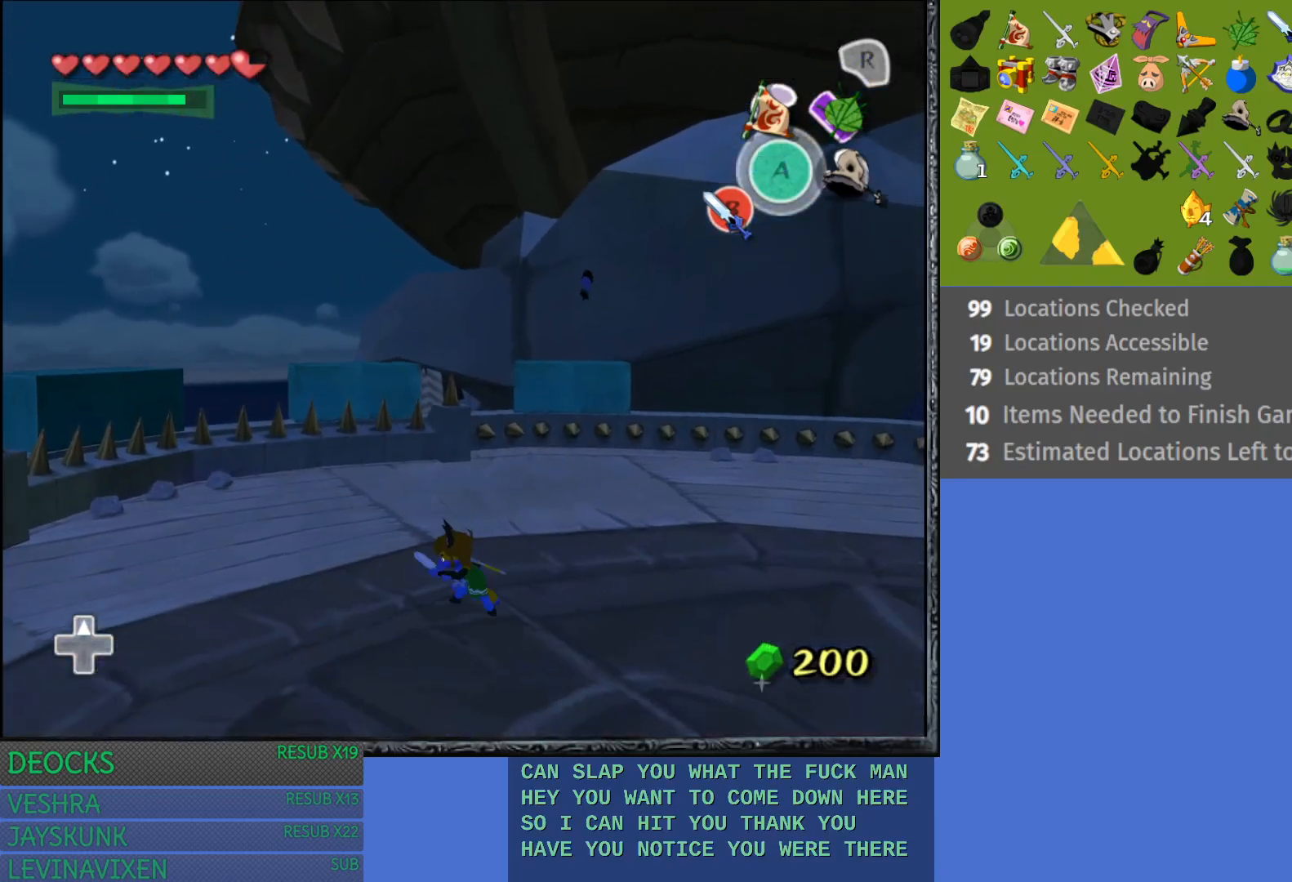
{"buttons": ["SQUARE", "L1"], "left_stick": "center", "right_stick": "center", "events": []}
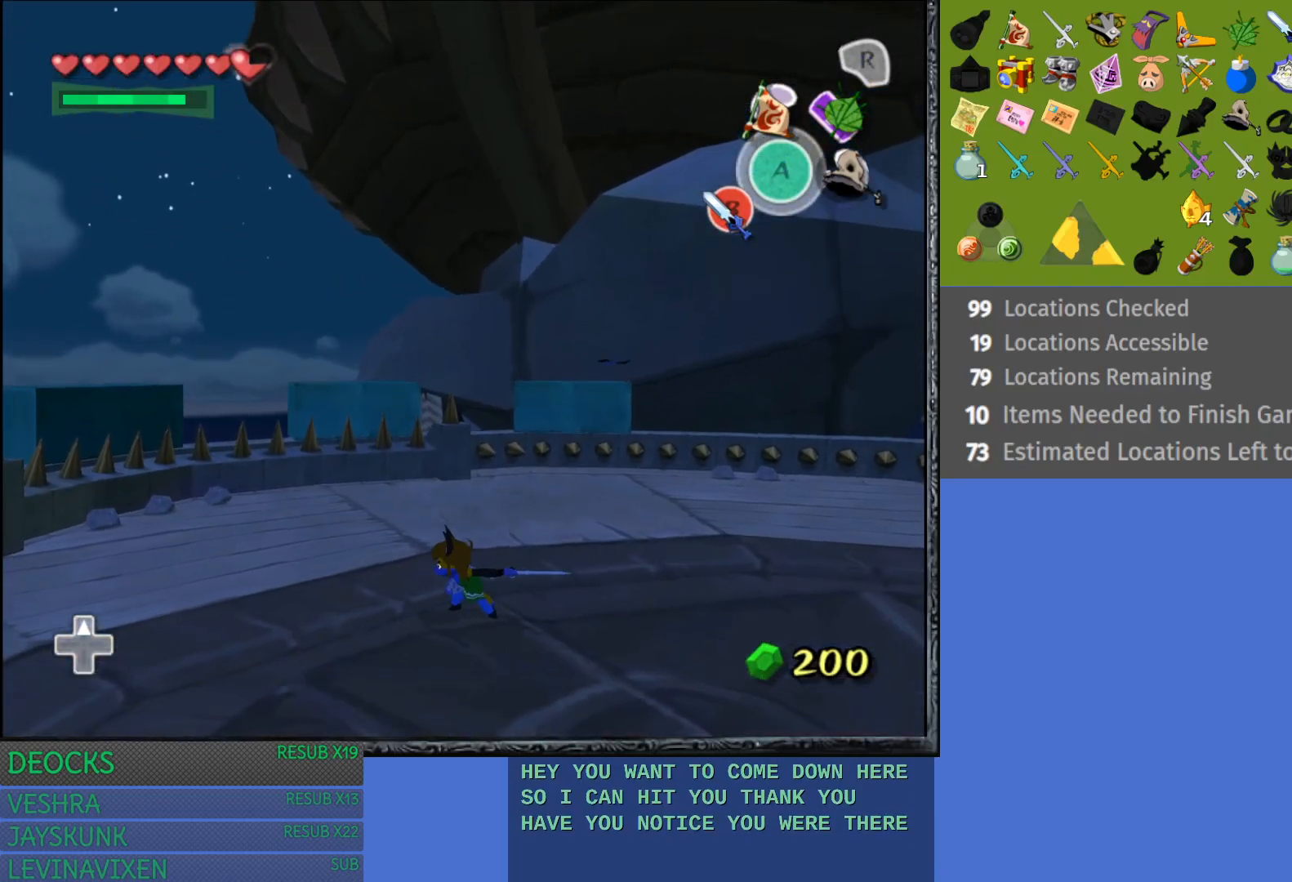
{"buttons": ["SQUARE", "L1"], "left_stick": "center", "right_stick": "center", "events": []}
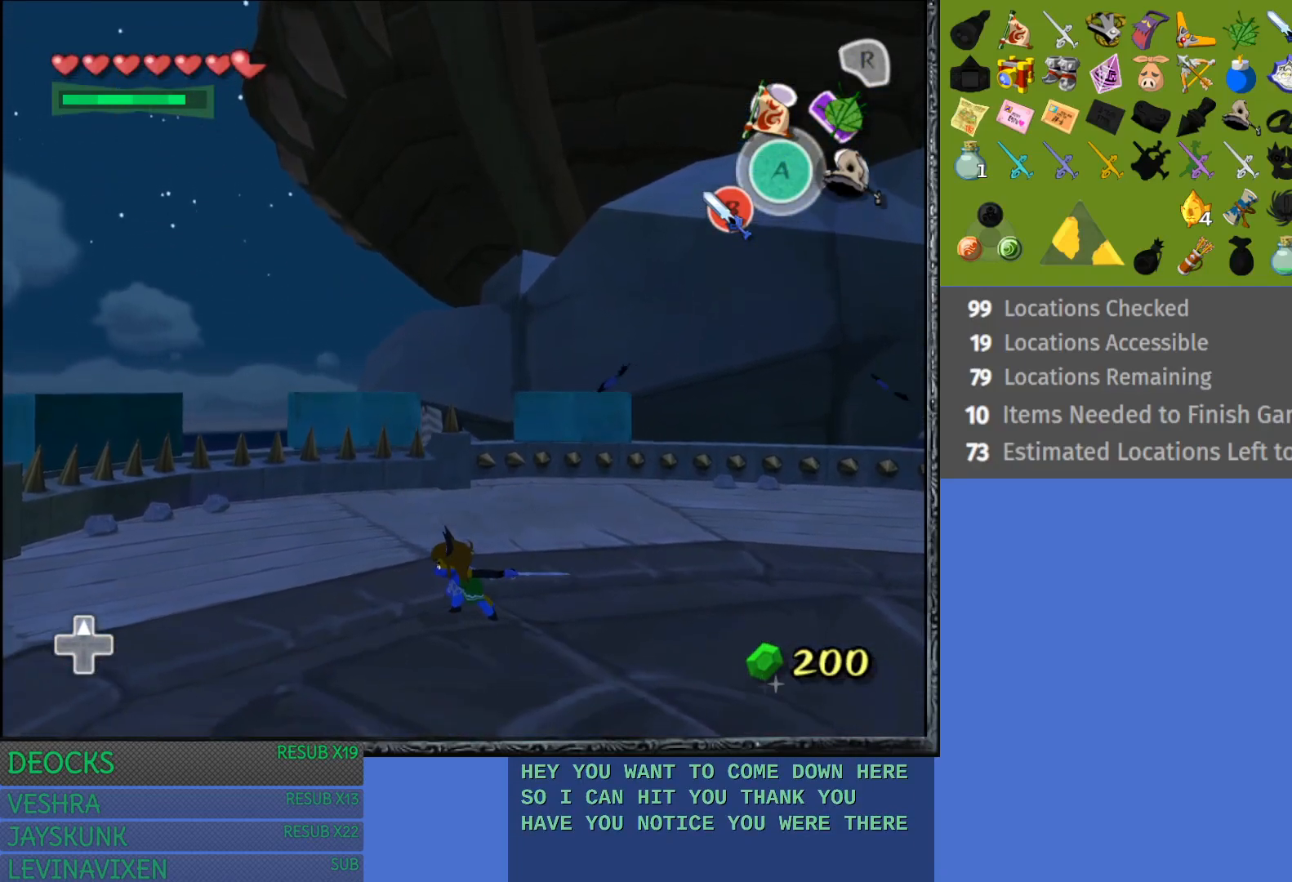
{"buttons": ["SQUARE", "L1"], "left_stick": "center", "right_stick": "center", "events": []}
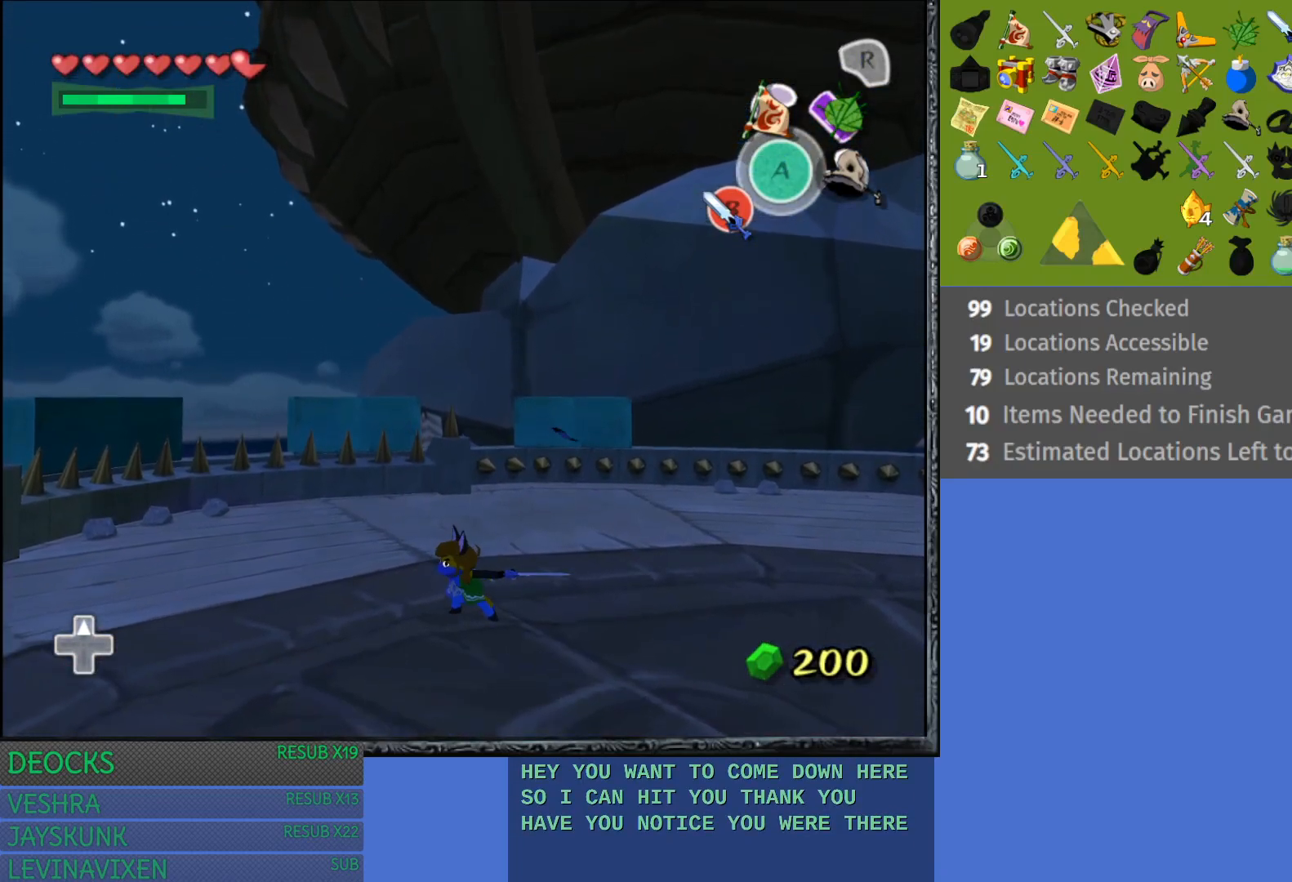
{"buttons": ["SQUARE", "L1"], "left_stick": "center", "right_stick": "center", "events": [[17, "L1", "up"], [183, "L1", "down"]]}
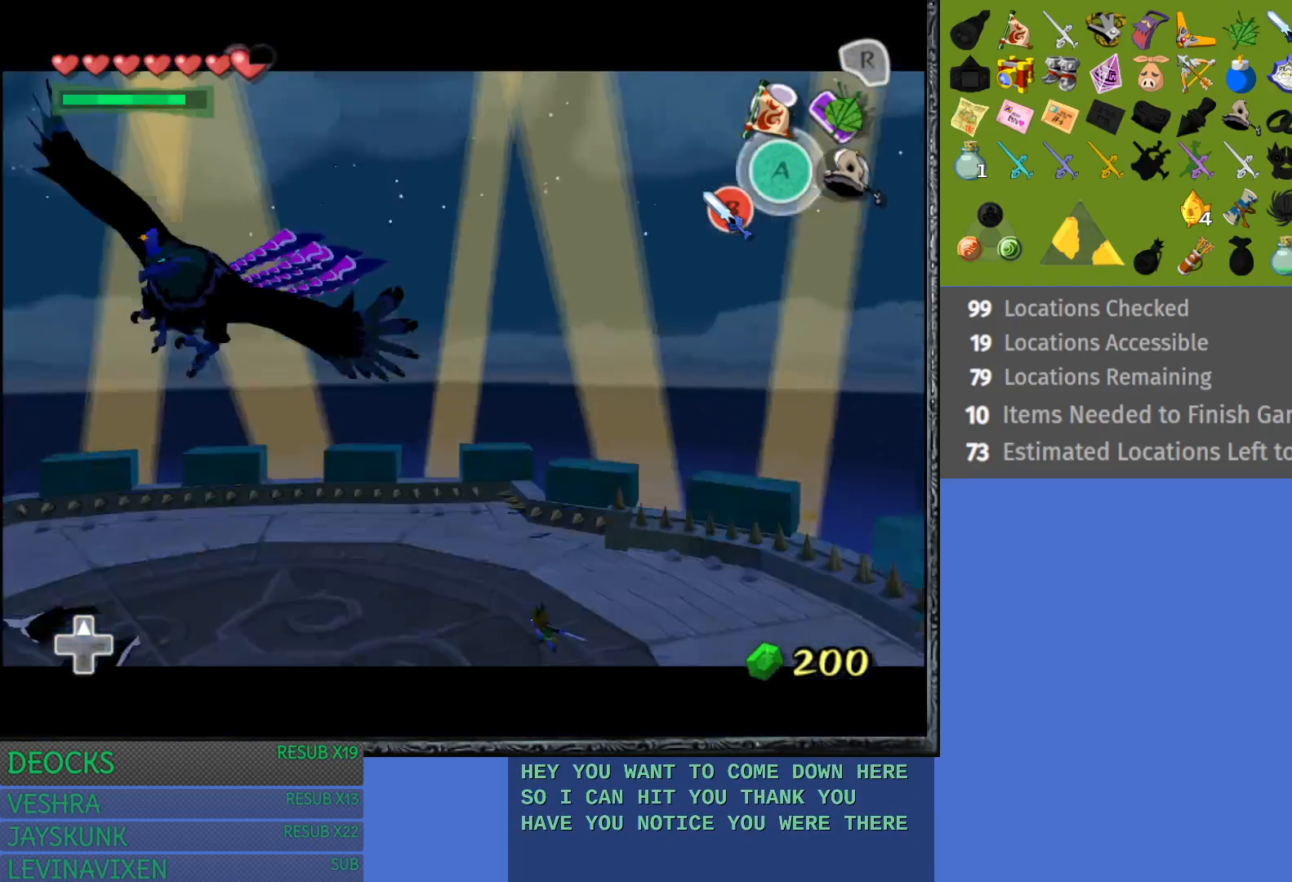
{"buttons": ["SQUARE", "L1"], "left_stick": "center", "right_stick": "center", "events": []}
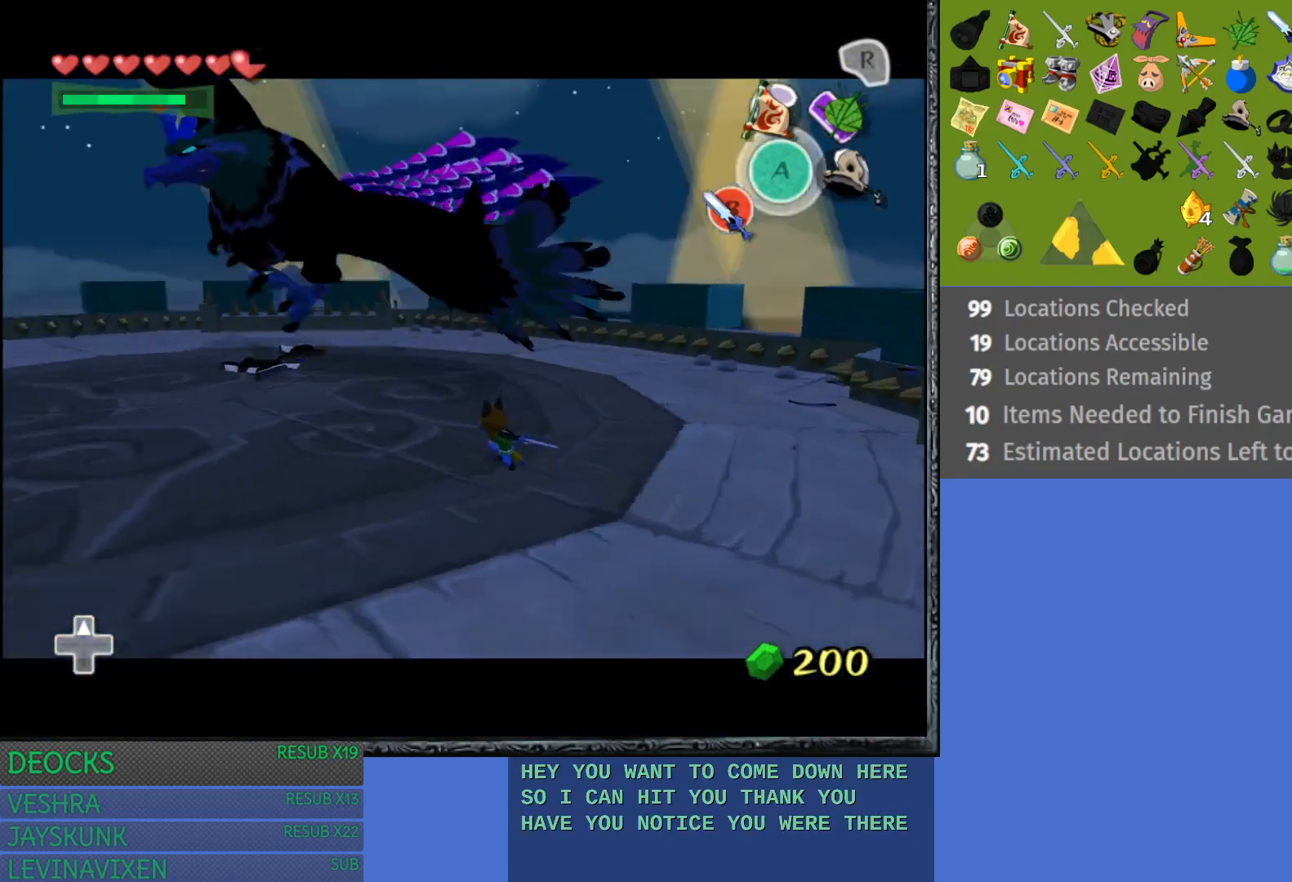
{"buttons": ["SQUARE", "L1"], "left_stick": "left", "right_stick": "center", "events": [[267, "left_stick", "left"]]}
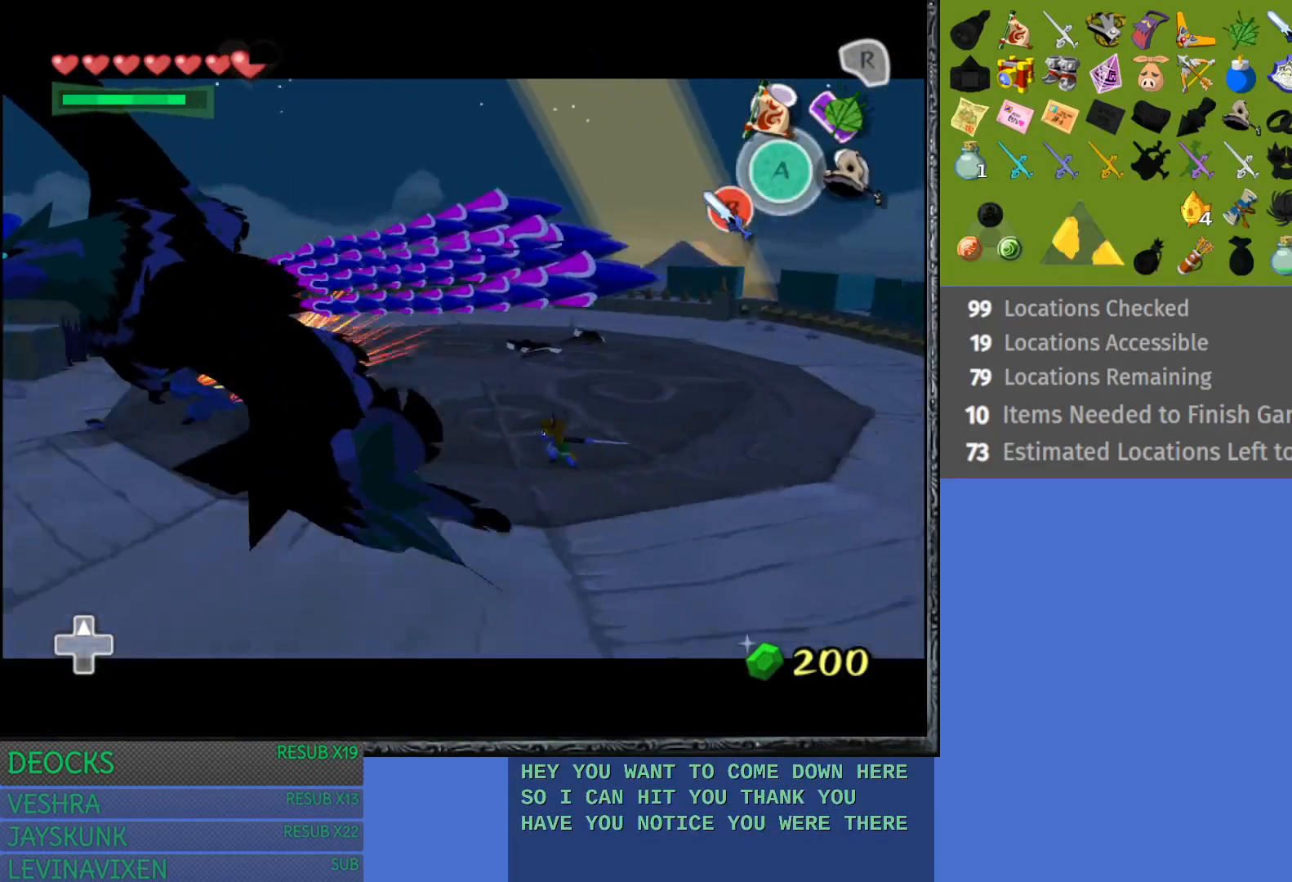
{"buttons": ["L1"], "left_stick": "left", "right_stick": "center", "events": [[83, "SQUARE", "up"]]}
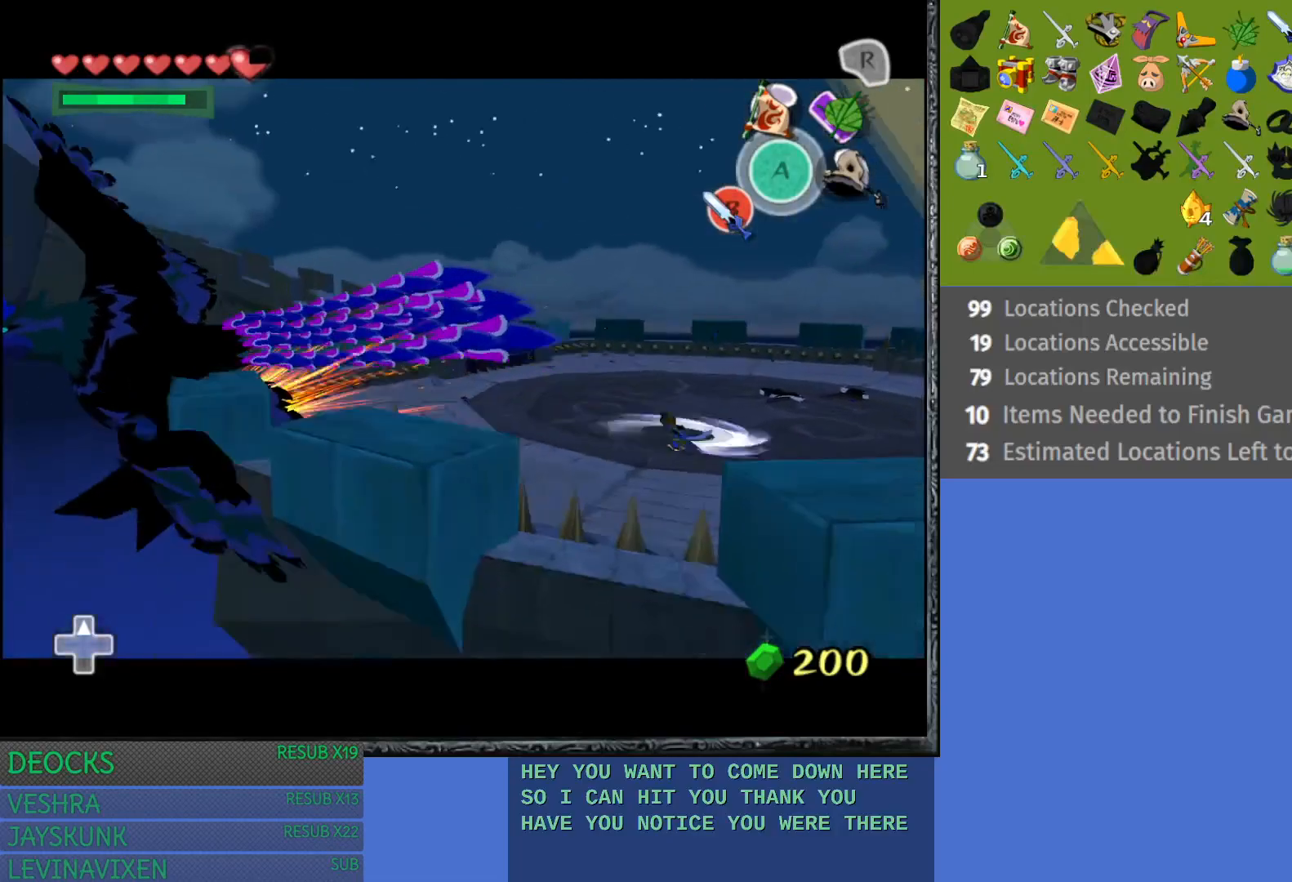
{"buttons": ["L1"], "left_stick": "right", "right_stick": "center", "events": [[67, "left_stick", "center"], [233, "left_stick", "right"]]}
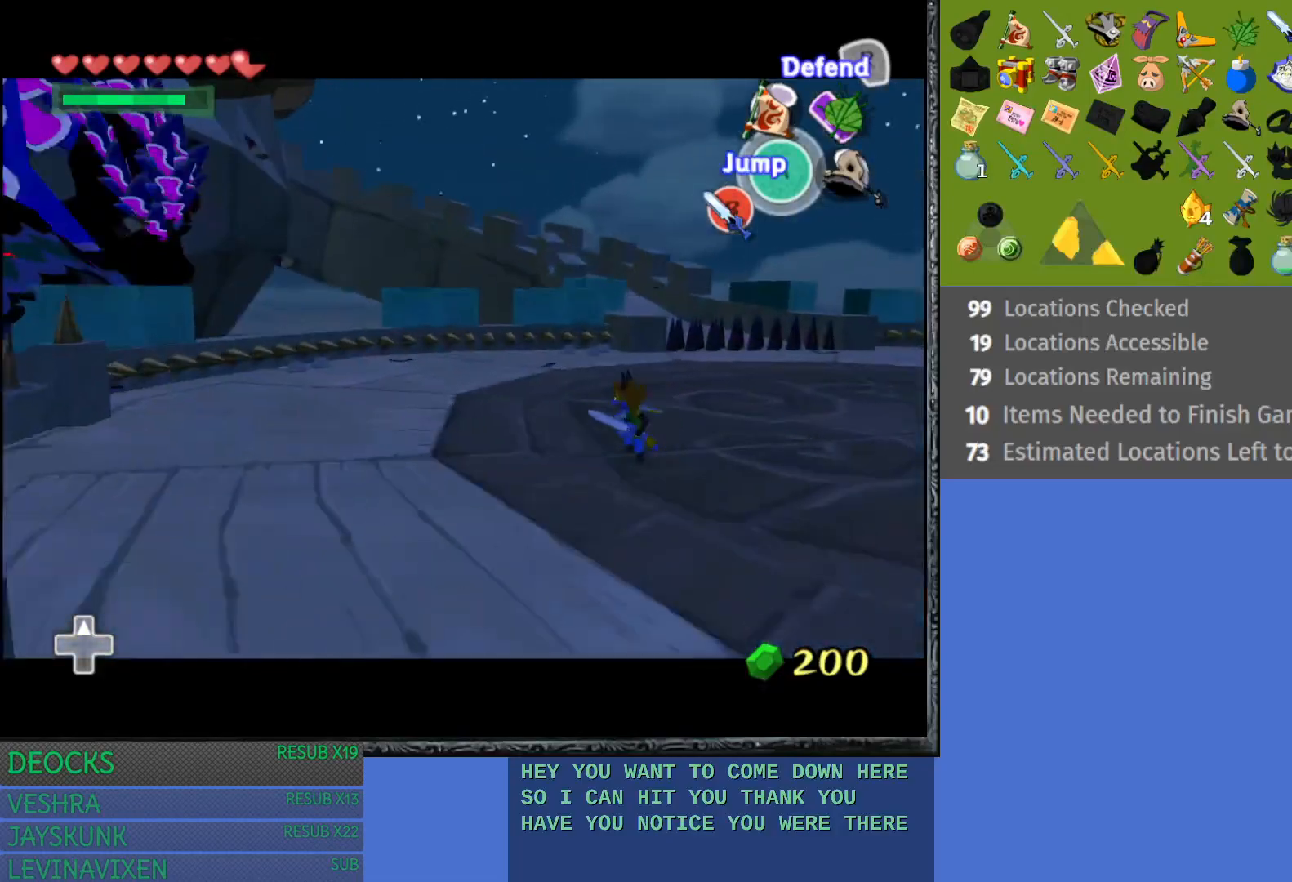
{"buttons": ["L1"], "left_stick": "left", "right_stick": "center", "events": [[267, "left_stick", "center"], [333, "left_stick", "left"]]}
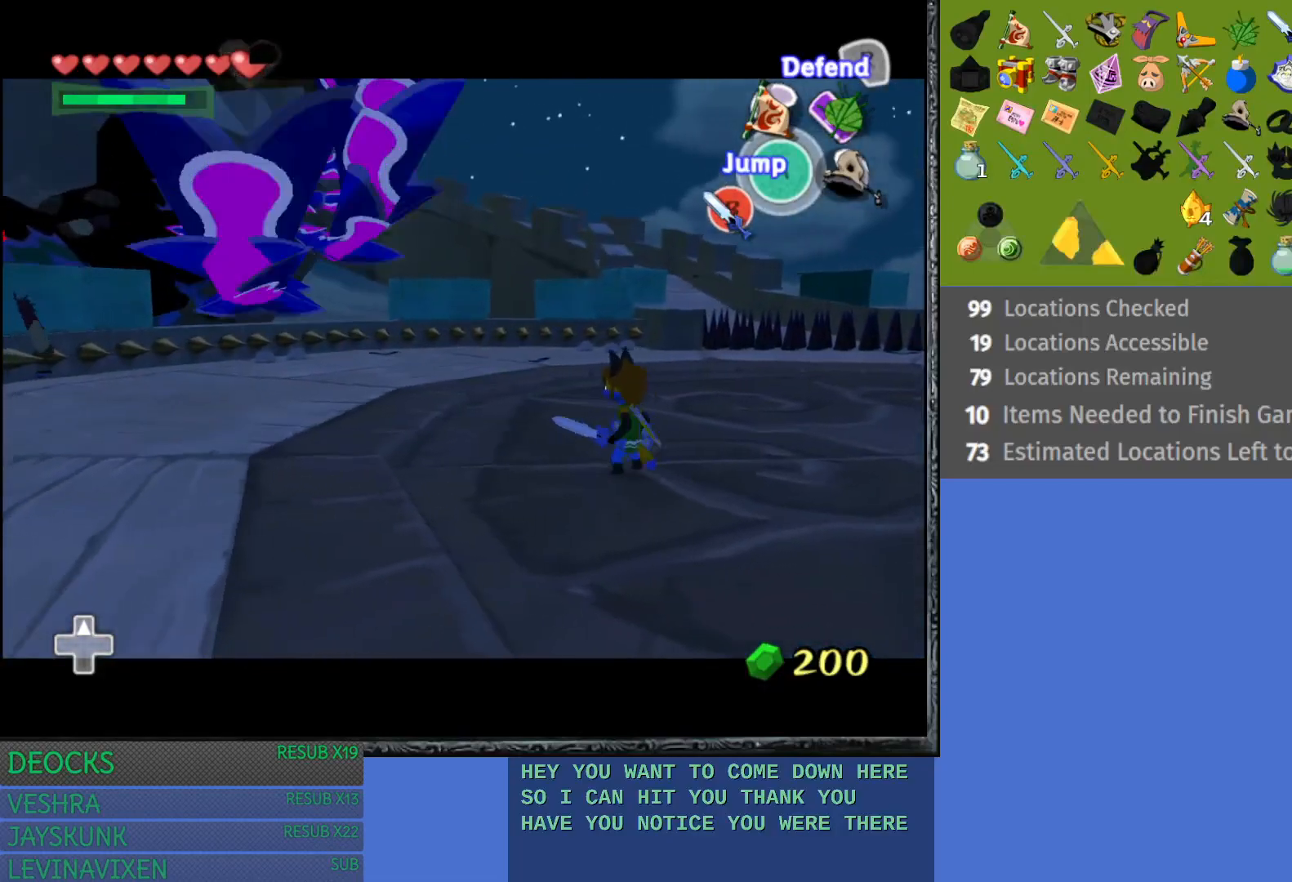
{"buttons": [], "left_stick": "center", "right_stick": "center", "events": [[267, "L1", "up"], [417, "left_stick", "center"]]}
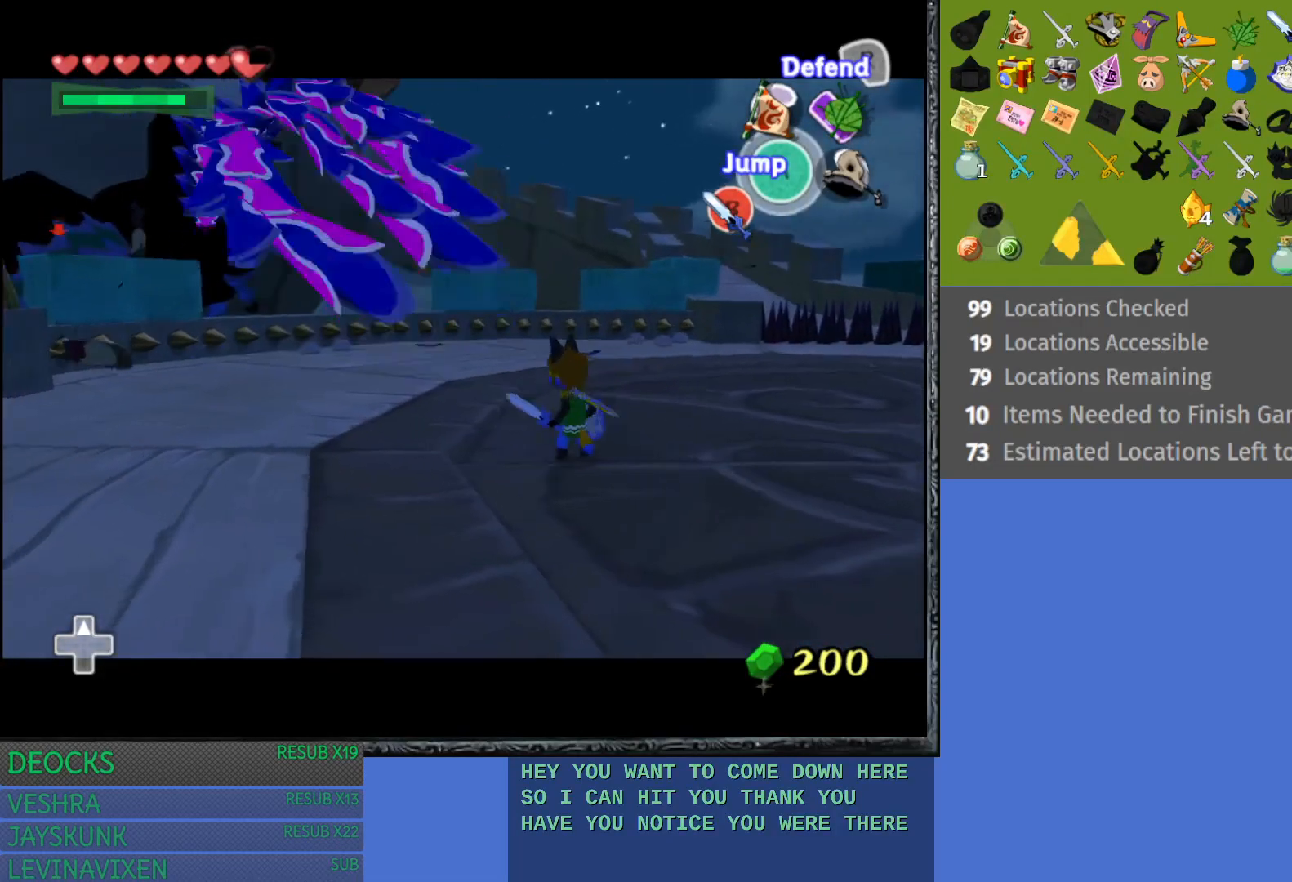
{"buttons": [], "left_stick": "up-left", "right_stick": "center", "events": [[350, "left_stick", "up-left"]]}
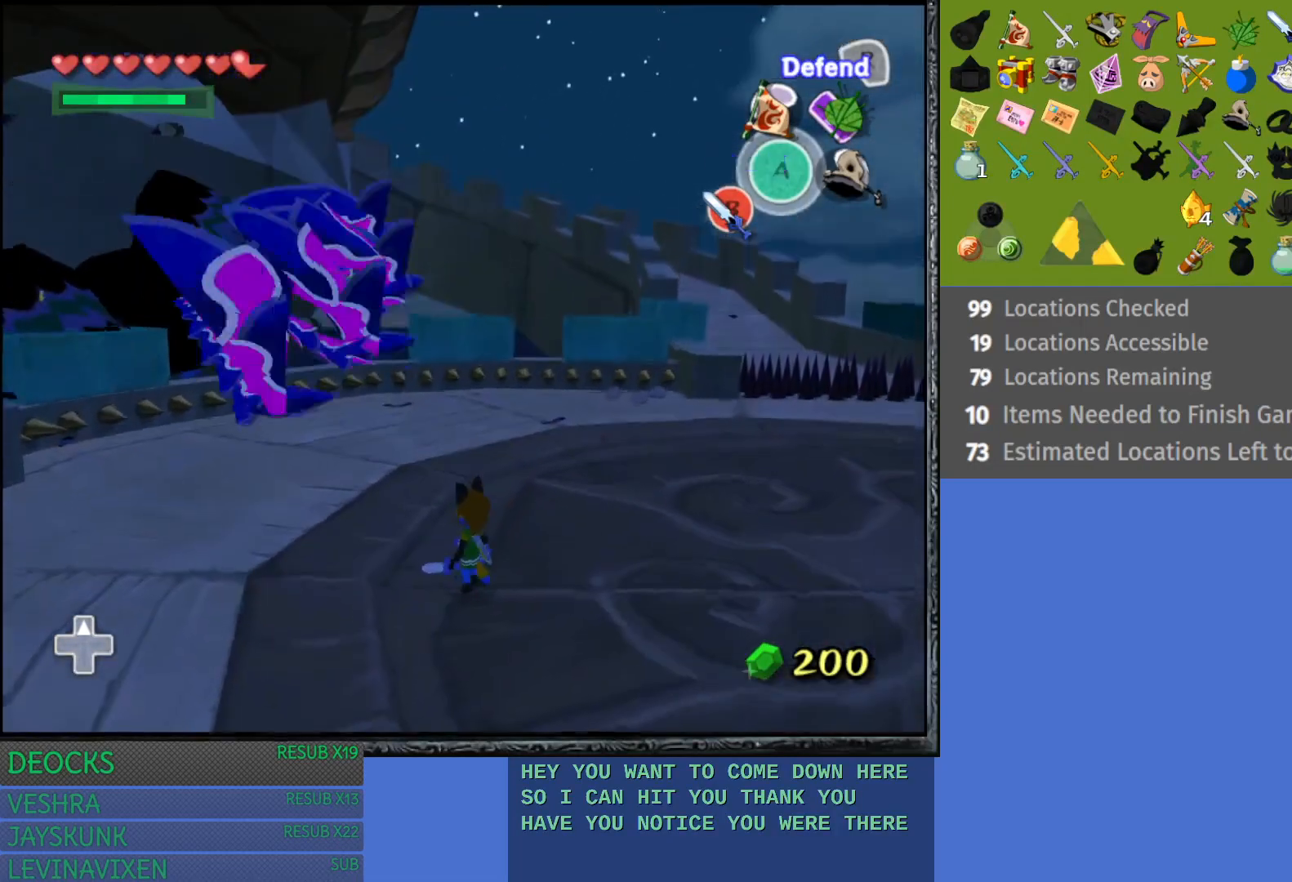
{"buttons": [], "left_stick": "center", "right_stick": "center", "events": [[100, "left_stick", "center"]]}
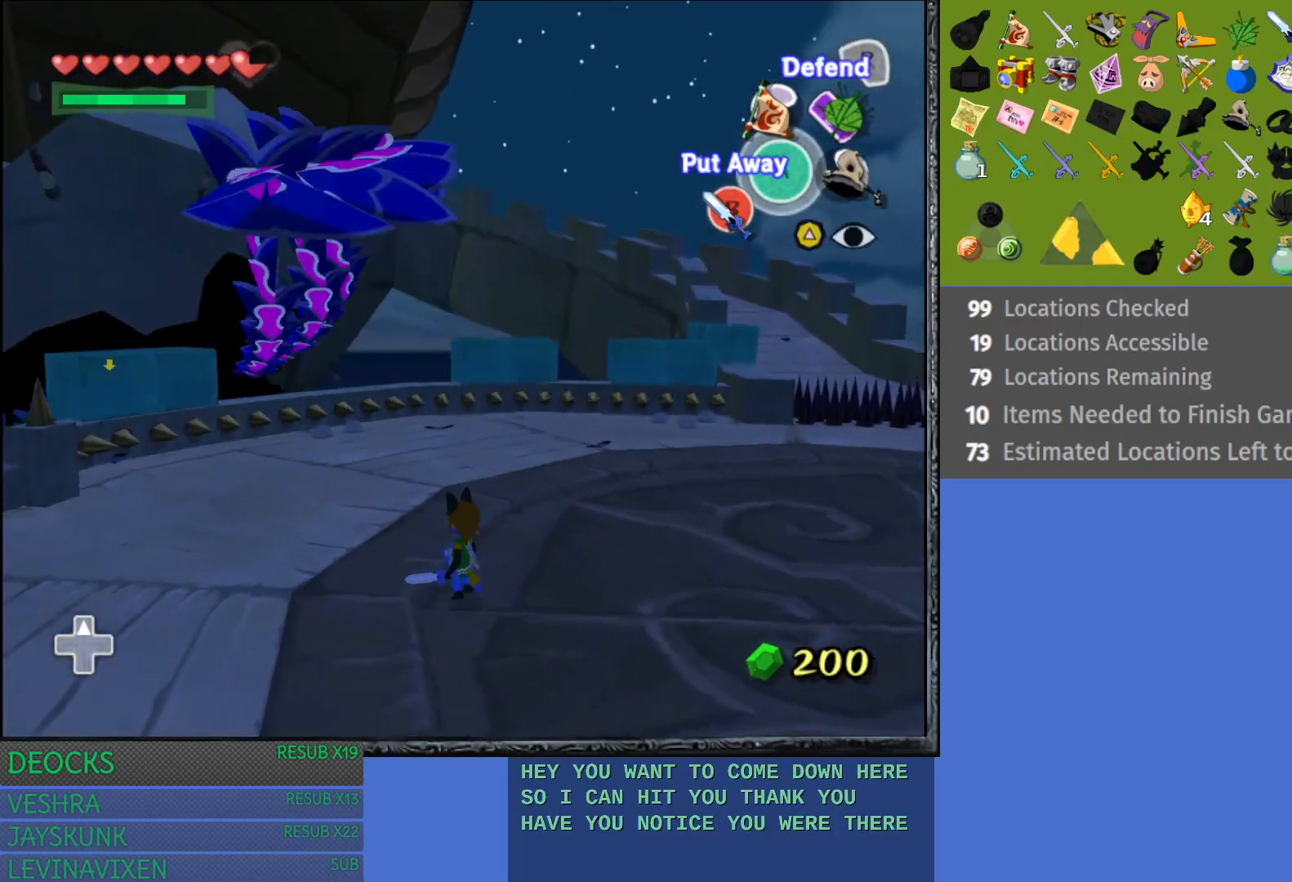
{"buttons": [], "left_stick": "center", "right_stick": "center", "events": []}
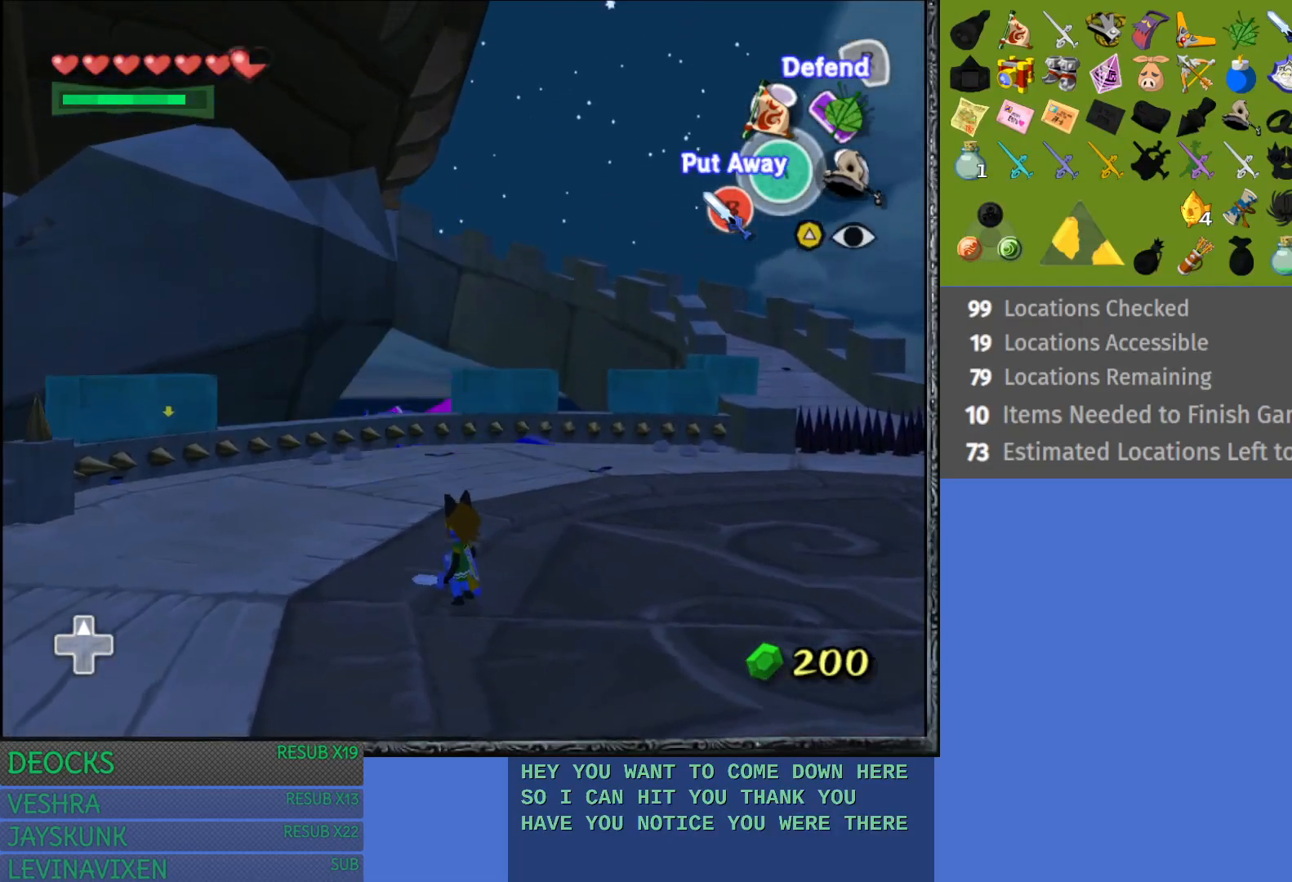
{"buttons": [], "left_stick": "center", "right_stick": "center", "events": []}
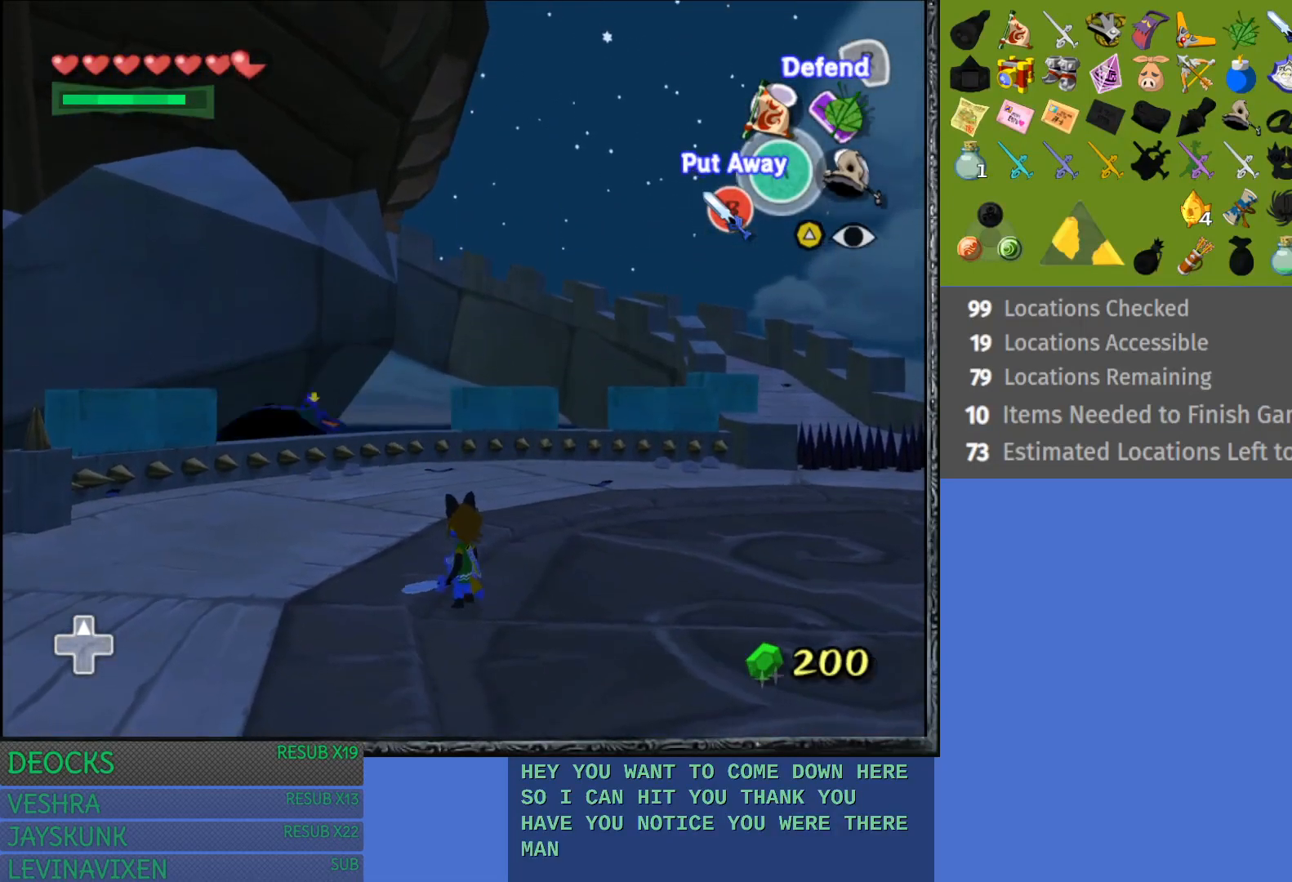
{"buttons": [], "left_stick": "center", "right_stick": "center", "events": []}
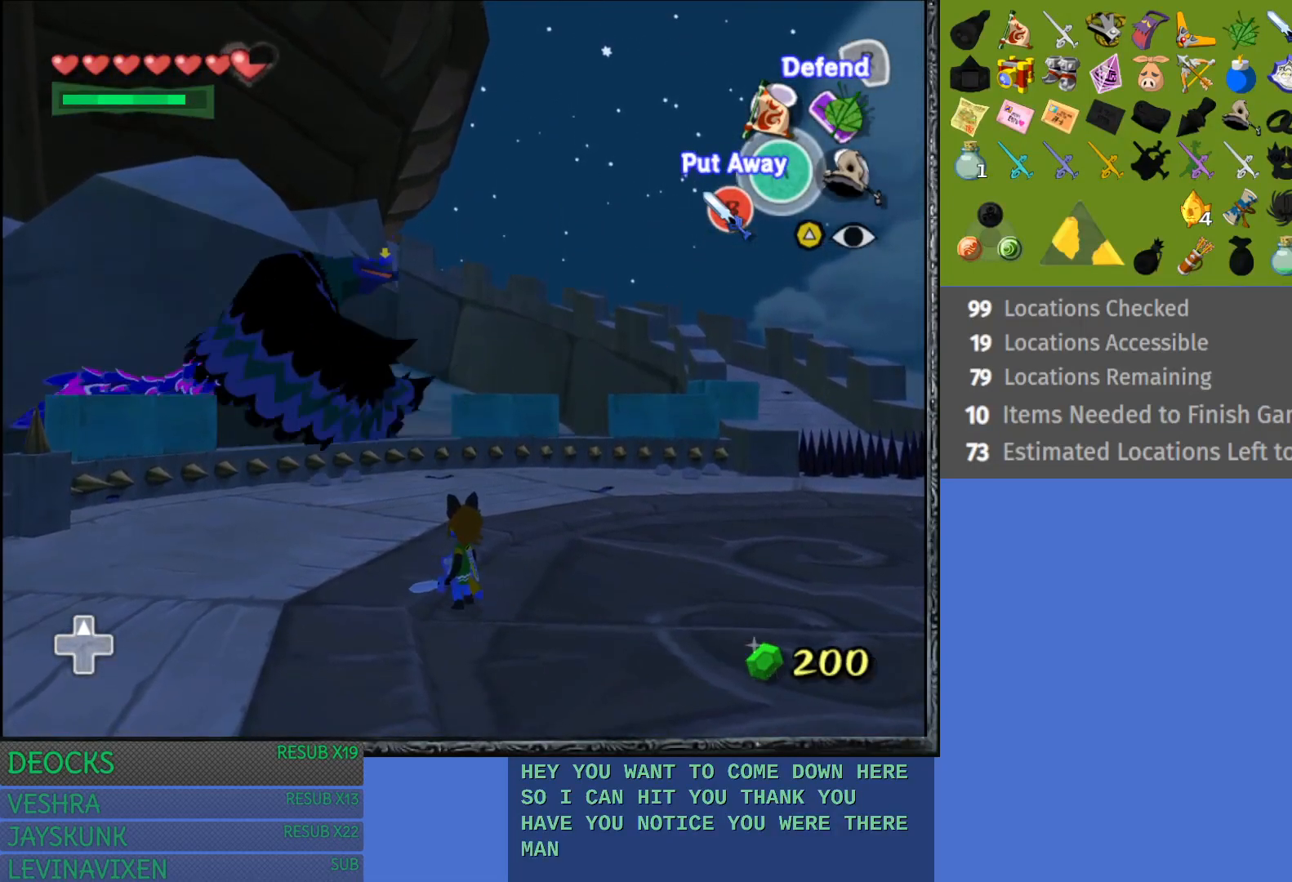
{"buttons": ["L1"], "left_stick": "center", "right_stick": "center", "events": [[250, "L1", "down"]]}
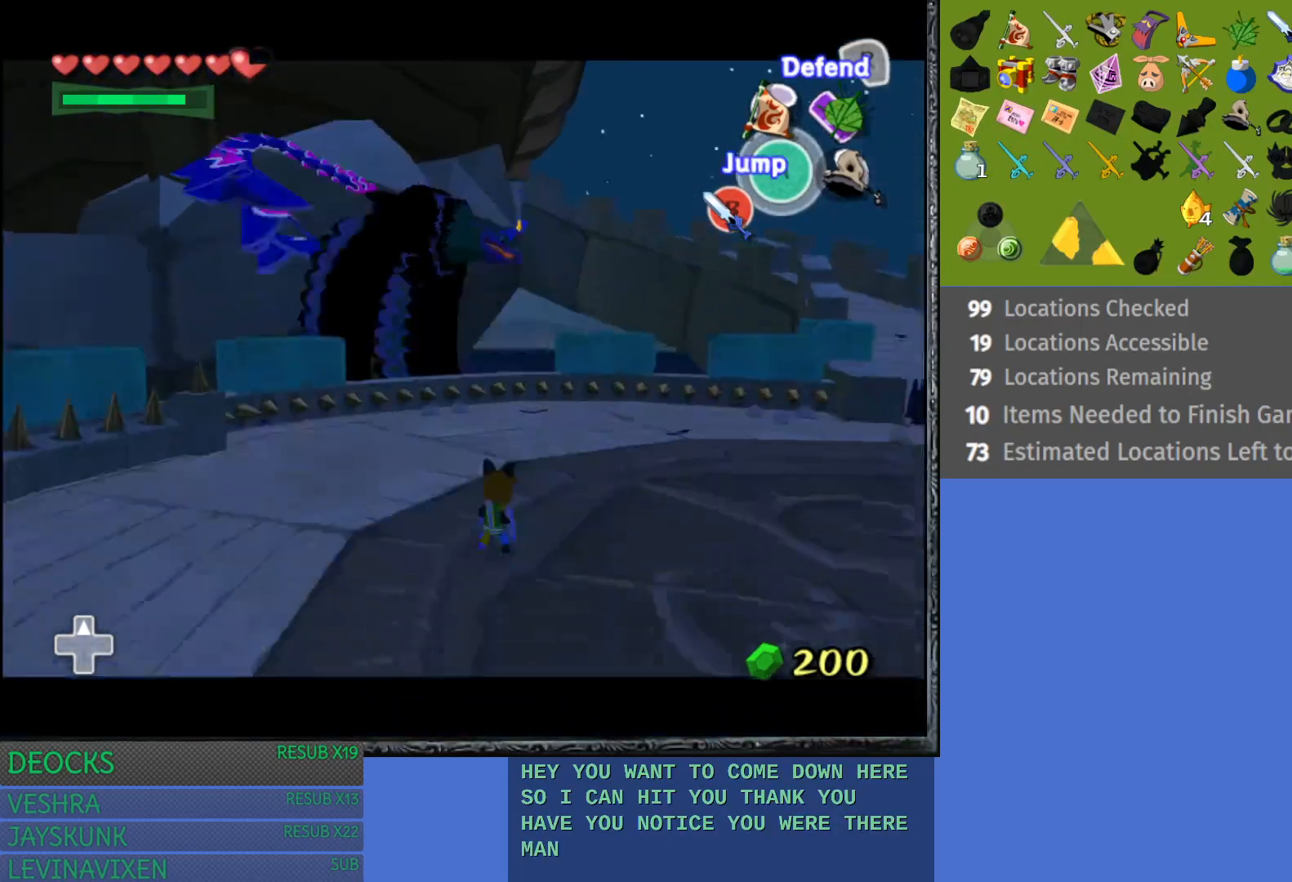
{"buttons": ["L1"], "left_stick": "down-right", "right_stick": "center", "events": [[233, "left_stick", "down-right"]]}